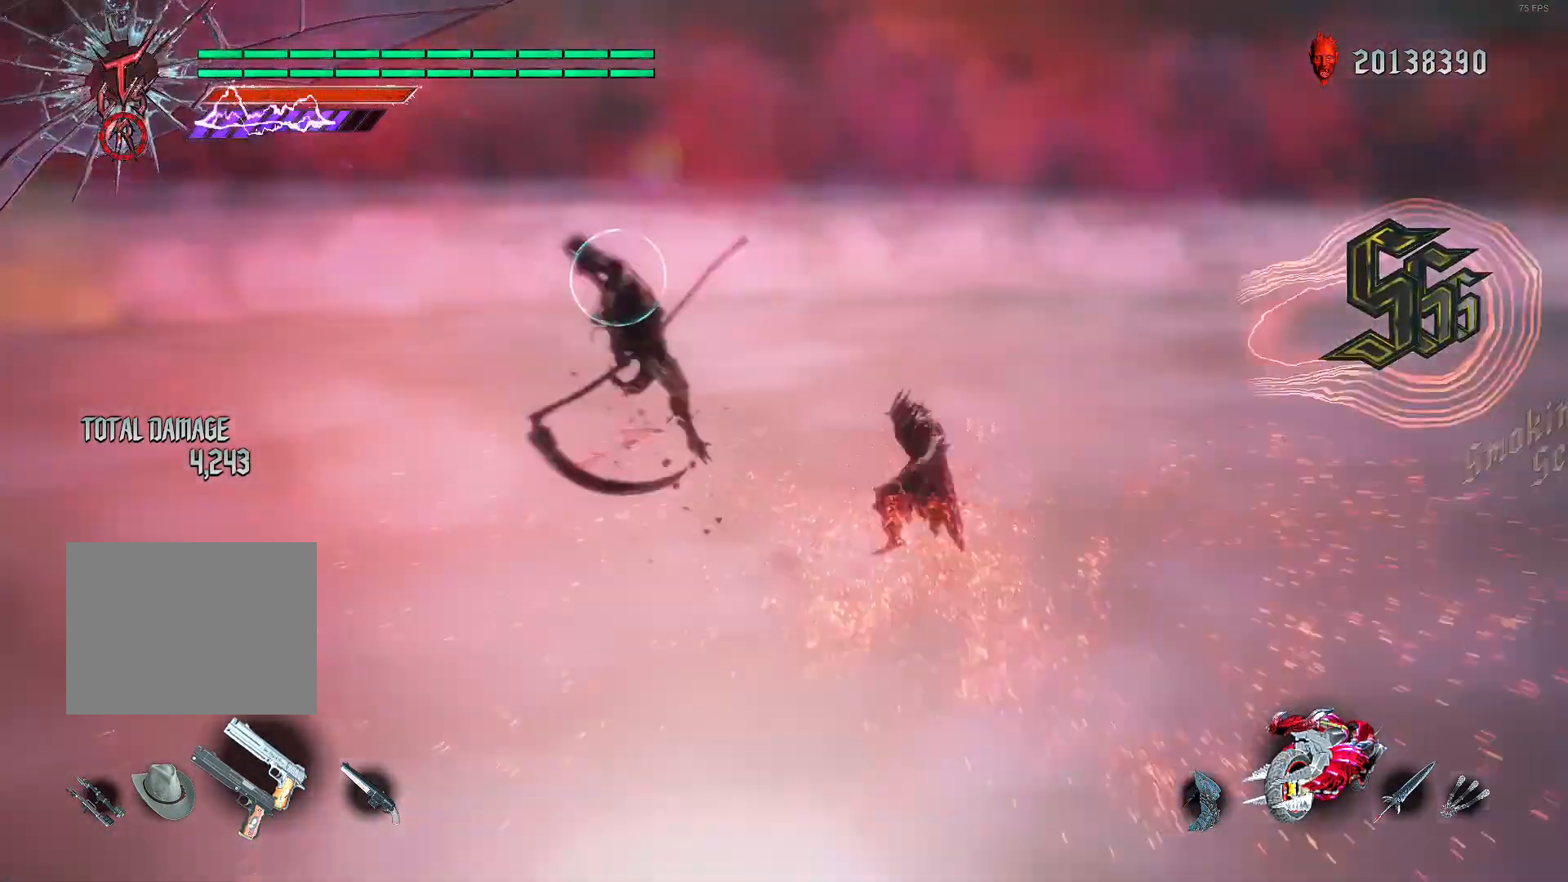
Gameplay with a controller (Xbox layout); each line is a JSON object with the inputs held at the frame after it. "events" lists button and stick changes between this image and that frame as [ms after this image, input, new state], when the widget could be followed in between. Not read: L3 R3 SELECT.
{"buttons": ["L2", "R2"], "left_stick": "down-right", "right_stick": "center", "events": [[80, "left_stick", "center"], [120, "R1", "up"], [200, "DPAD_RIGHT", "down"], [280, "DPAD_RIGHT", "up"], [320, "L2", "down"], [480, "left_stick", "down-right"]]}
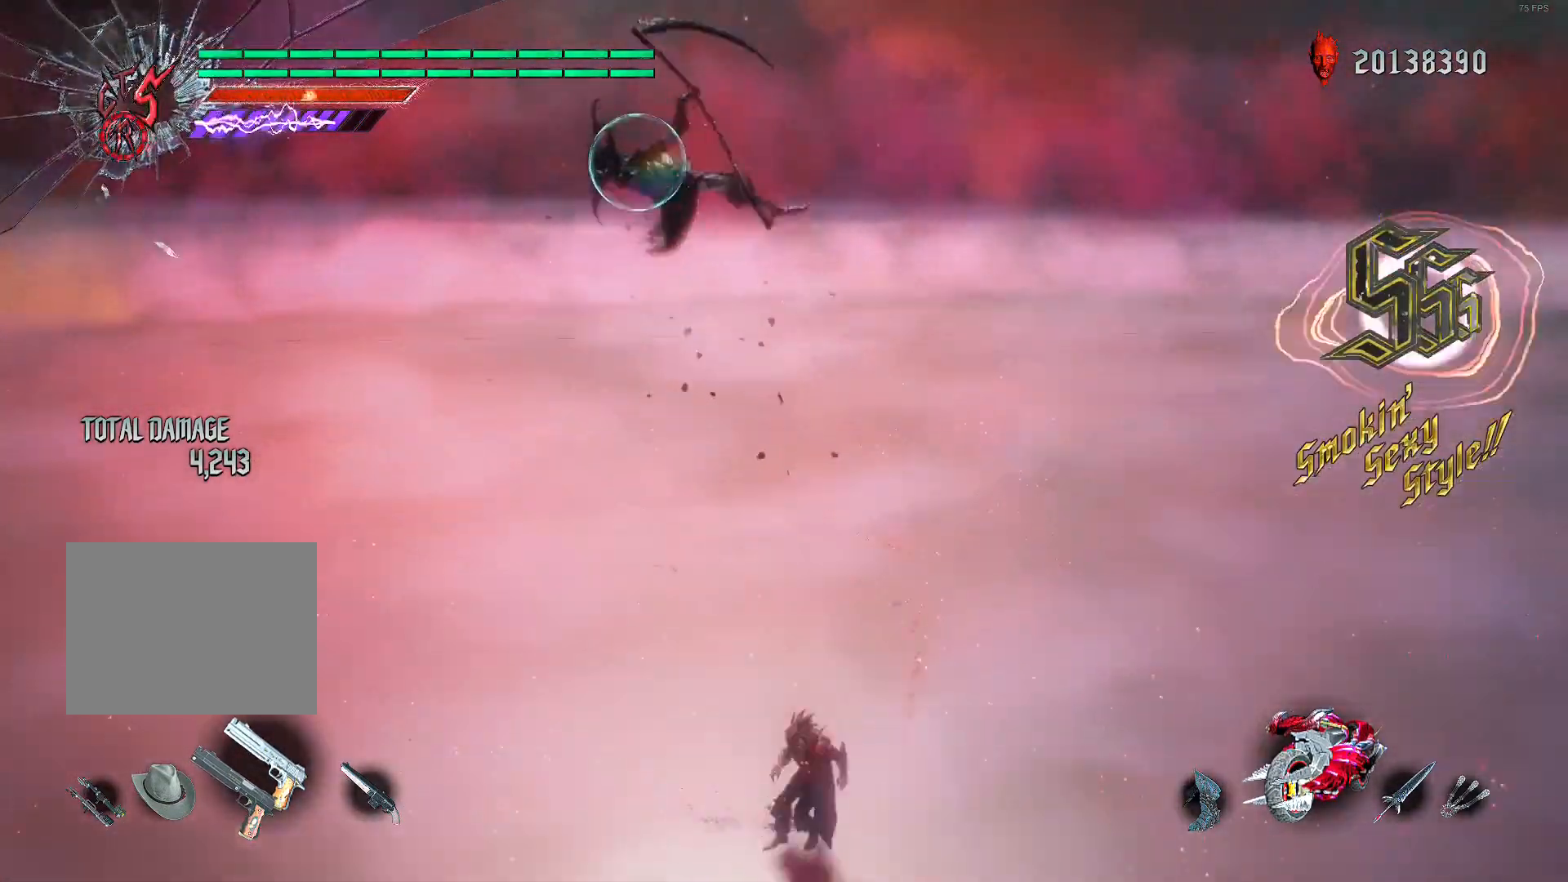
{"buttons": ["L2", "R2"], "left_stick": "center", "right_stick": "down-right", "events": [[40, "R1", "down"], [40, "left_stick", "right"], [120, "R1", "up"], [160, "left_stick", "center"], [520, "right_stick", "down-right"]]}
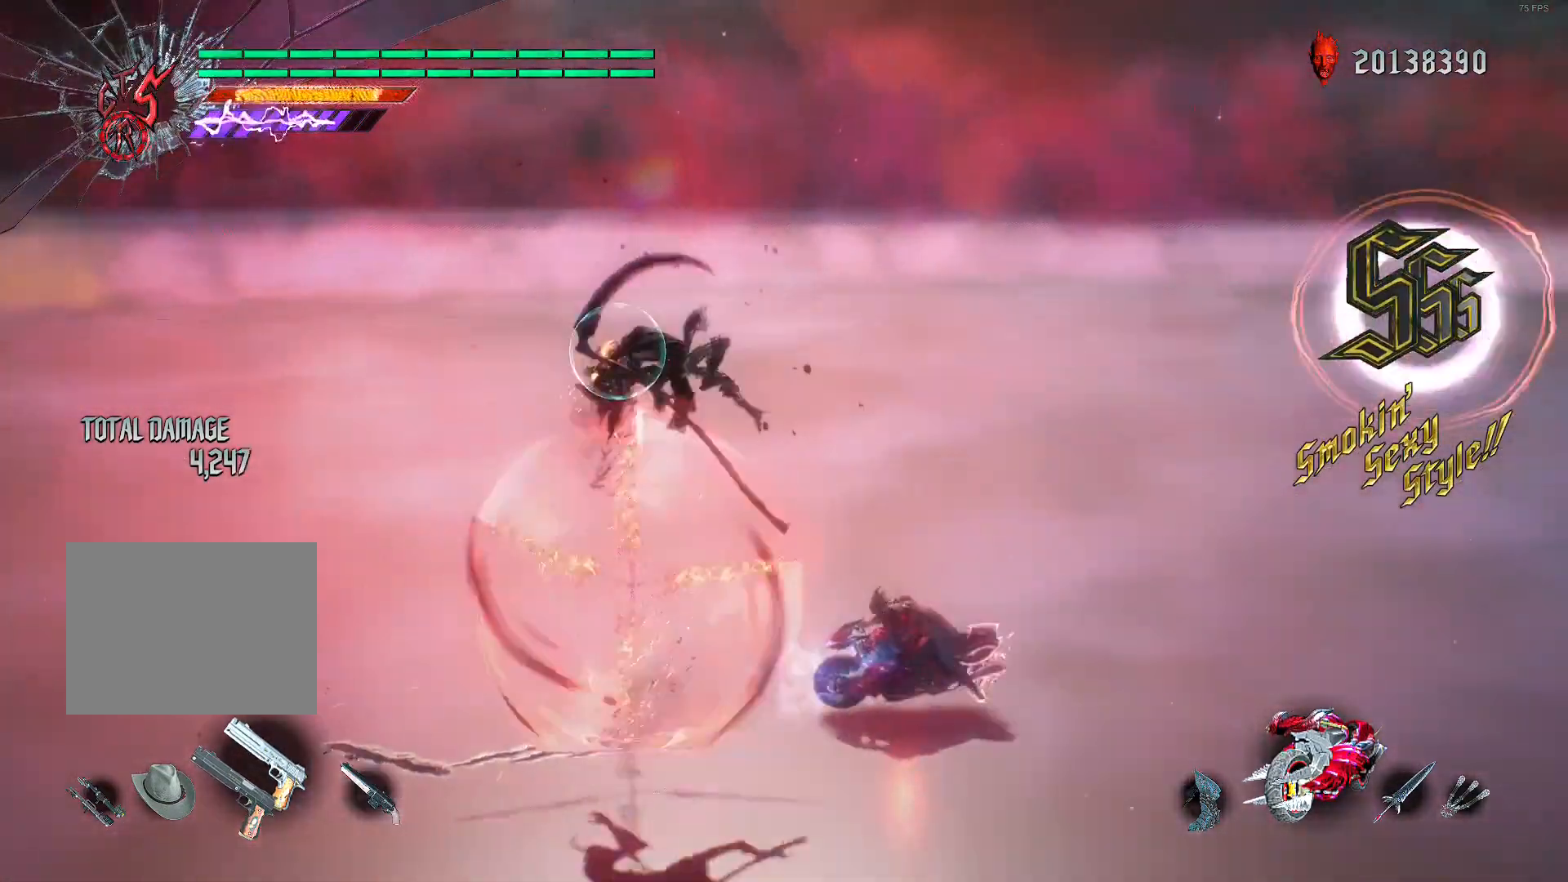
{"buttons": ["L2", "R2"], "left_stick": "center", "right_stick": "center", "events": [[120, "DPAD_UP", "down"], [160, "right_stick", "center"], [240, "DPAD_UP", "up"]]}
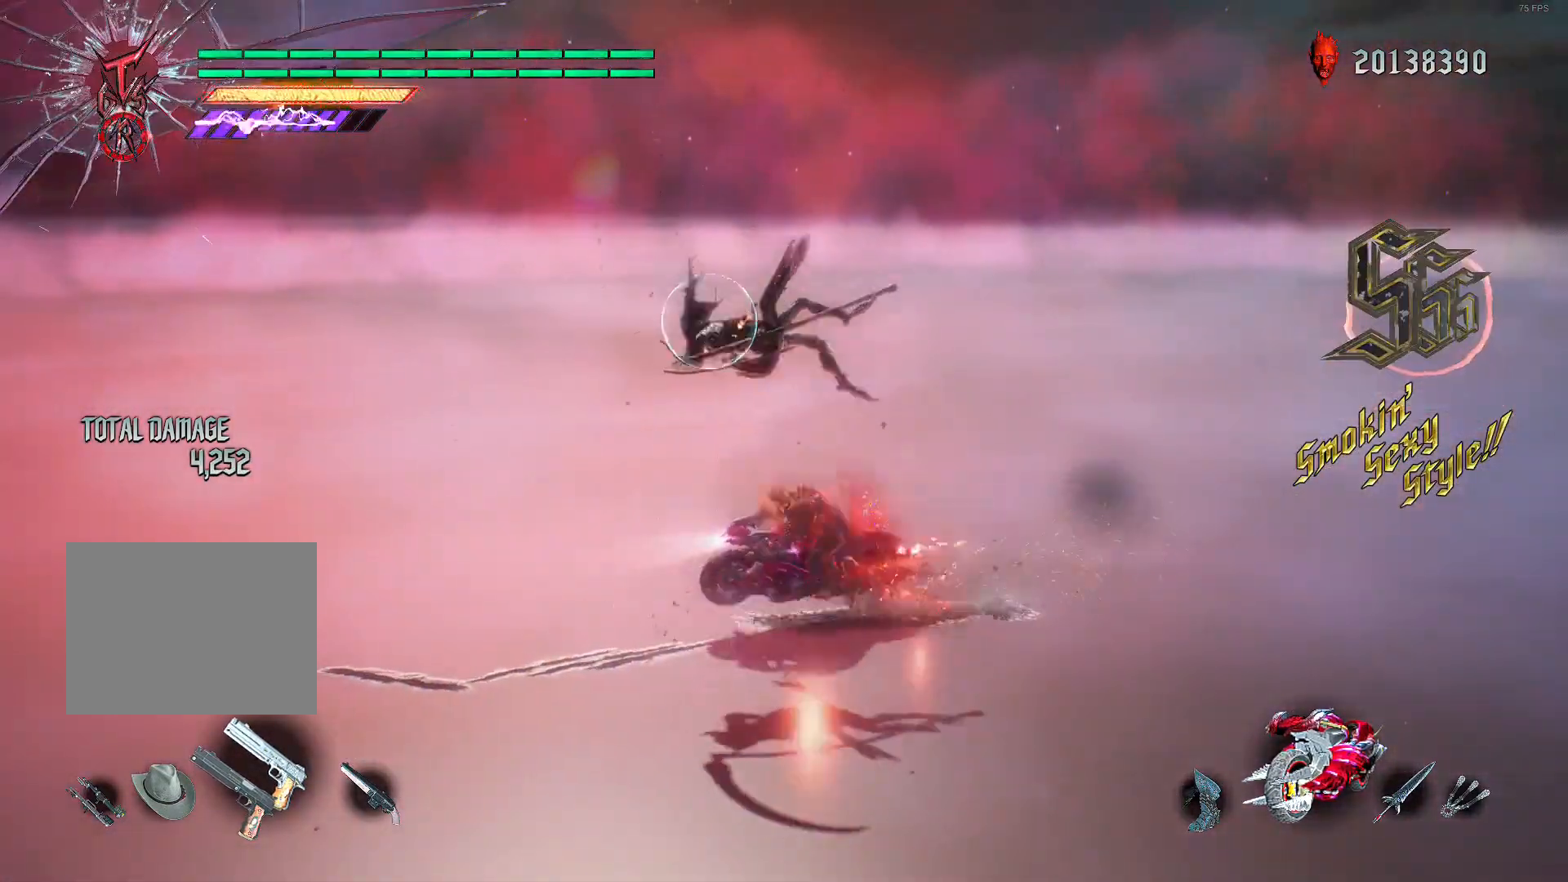
{"buttons": ["L2", "R2"], "left_stick": "left", "right_stick": "center", "events": [[320, "left_stick", "down-right"], [440, "left_stick", "left"], [480, "R1", "down"], [520, "R1", "up"]]}
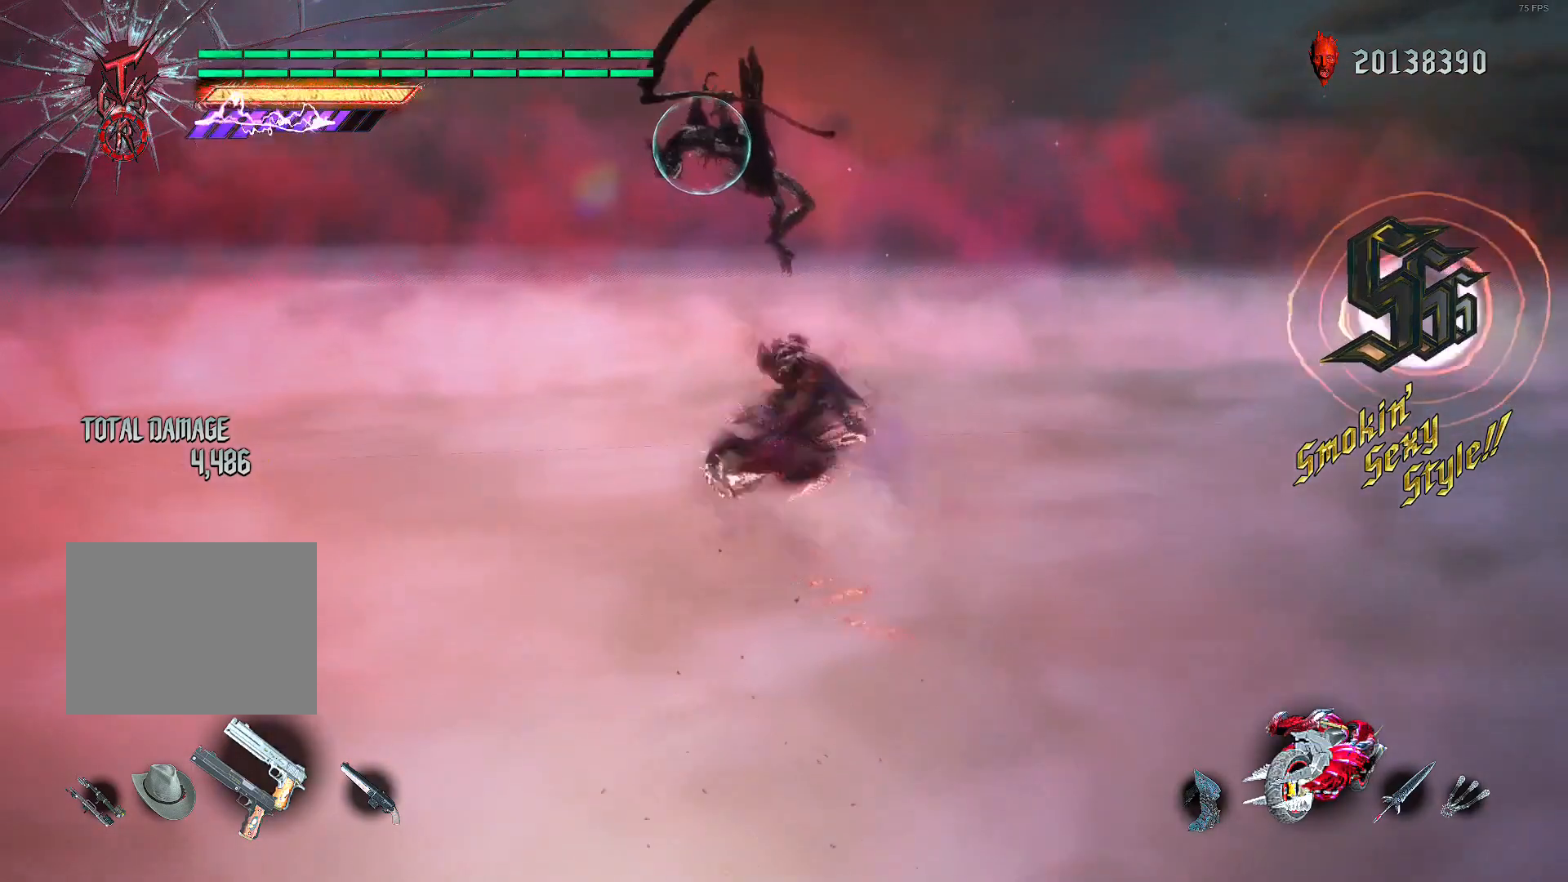
{"buttons": ["L1", "R2"], "left_stick": "center", "right_stick": "center", "events": [[80, "left_stick", "center"], [160, "L2", "up"], [400, "L1", "down"]]}